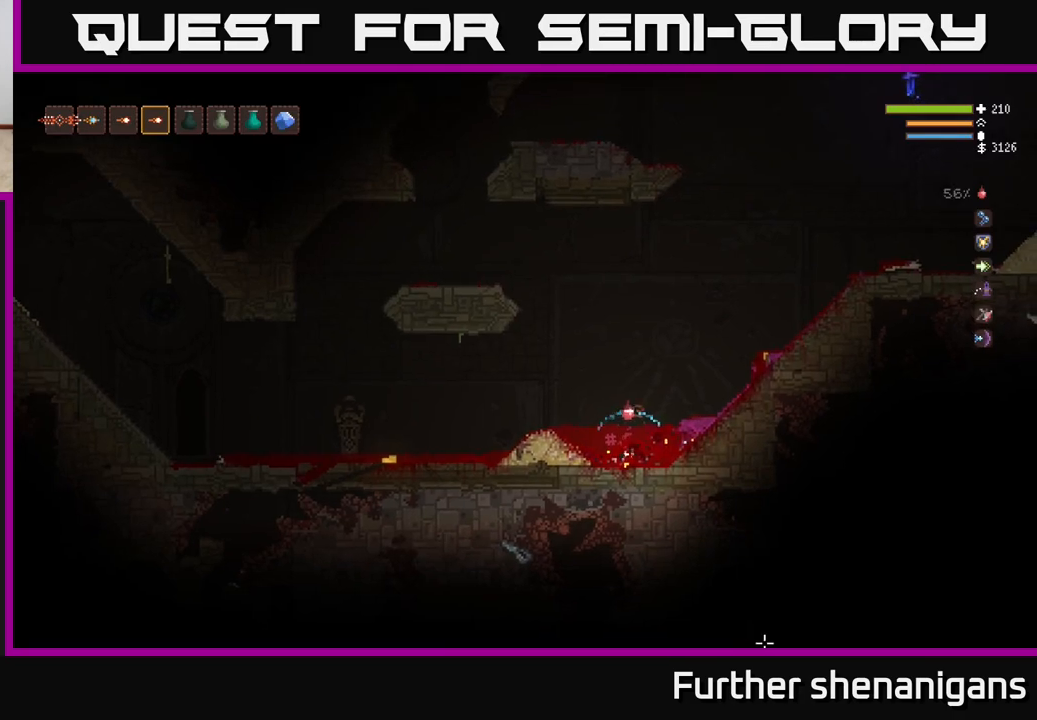
Gameplay with a controller (Xbox layout); each line is a JSON object with the inputs held at the frame after it. "events" lists button and stick changes between this image and that frame as [ms after this image, input, new state], when the widget could be followed in between.
{"buttons": [], "left_stick": "center", "right_stick": "center", "events": [[50, "left_stick", "left"], [233, "left_stick", "center"]]}
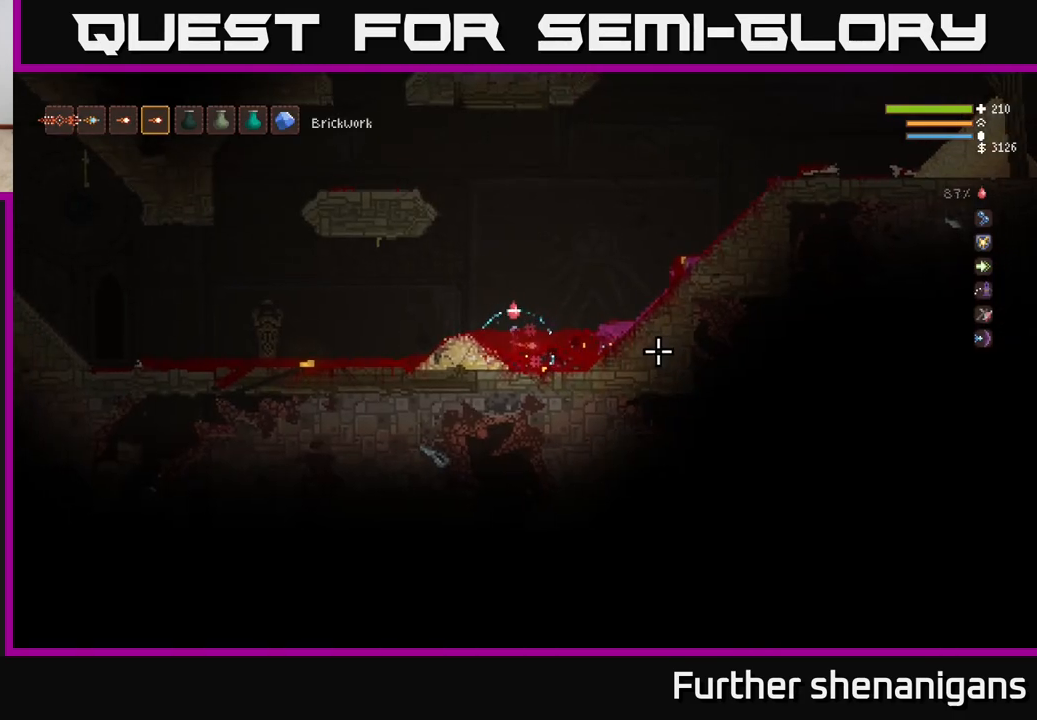
{"buttons": [], "left_stick": "left", "right_stick": "center", "events": [[67, "left_stick", "up-left"], [183, "left_stick", "left"]]}
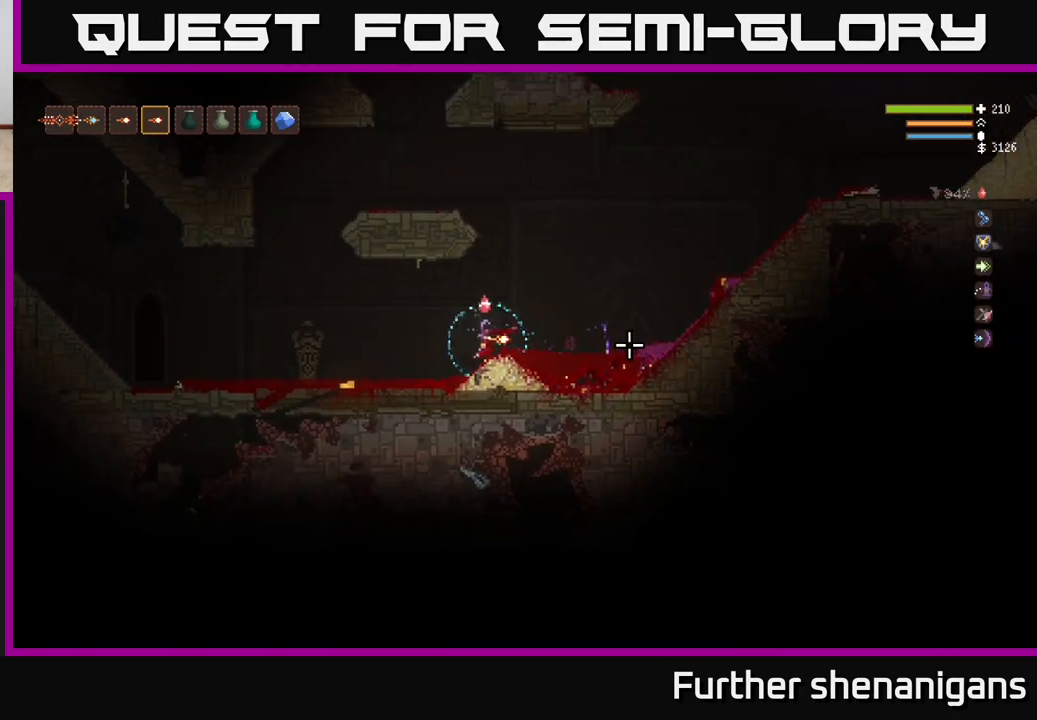
{"buttons": [], "left_stick": "left", "right_stick": "left", "events": [[67, "right_stick", "left"]]}
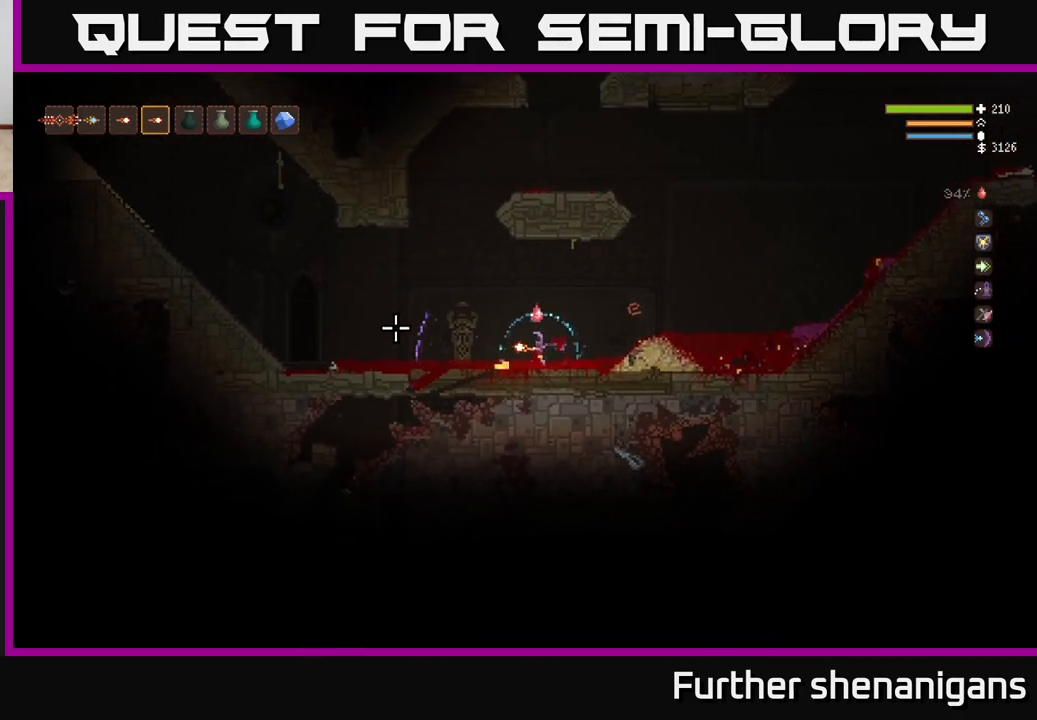
{"buttons": [], "left_stick": "center", "right_stick": "left", "events": [[233, "L2", "down"], [367, "L2", "up"], [467, "left_stick", "center"]]}
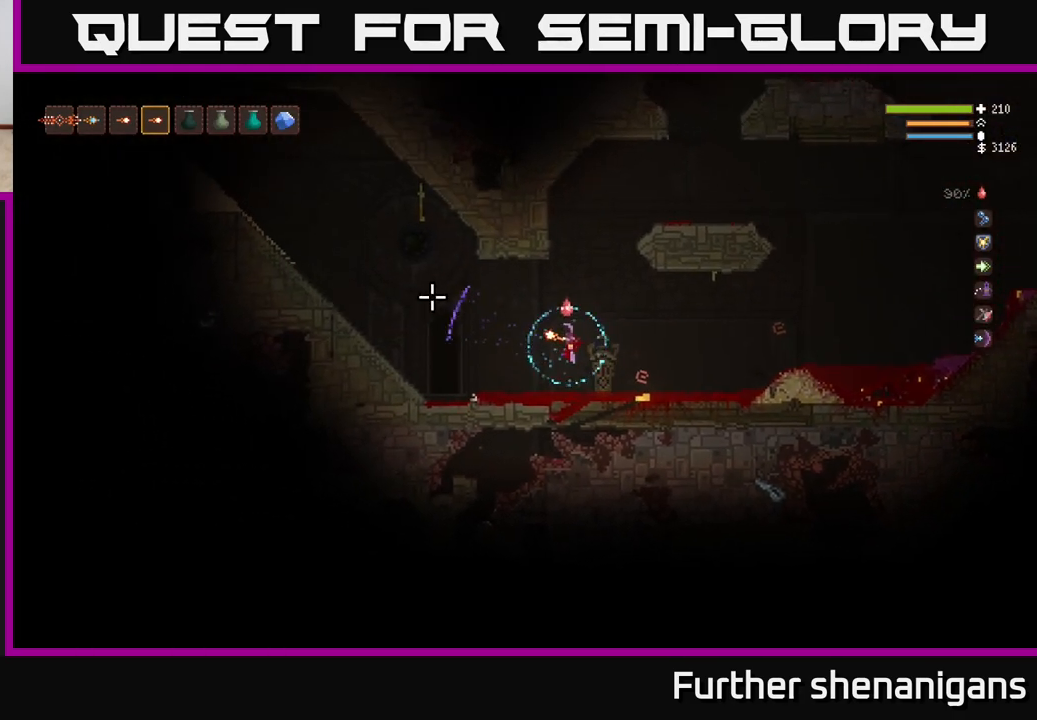
{"buttons": [], "left_stick": "left", "right_stick": "up-left", "events": [[100, "right_stick", "center"], [117, "left_stick", "left"], [250, "right_stick", "up-left"]]}
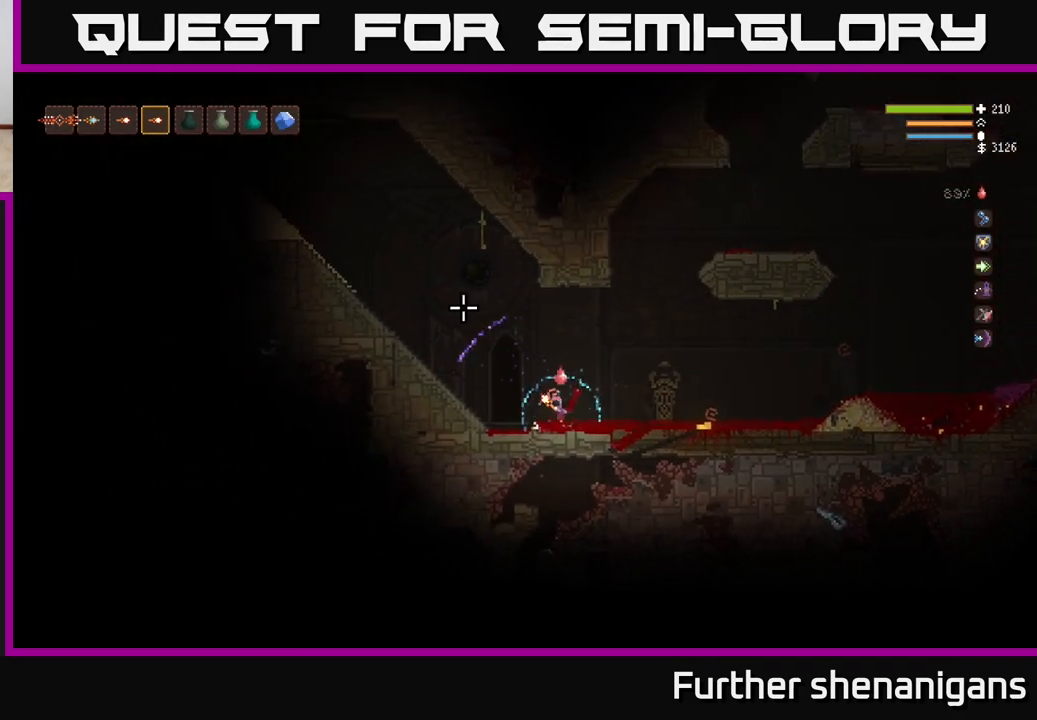
{"buttons": ["L2"], "left_stick": "center", "right_stick": "up-left", "events": [[150, "L2", "down"], [333, "left_stick", "center"]]}
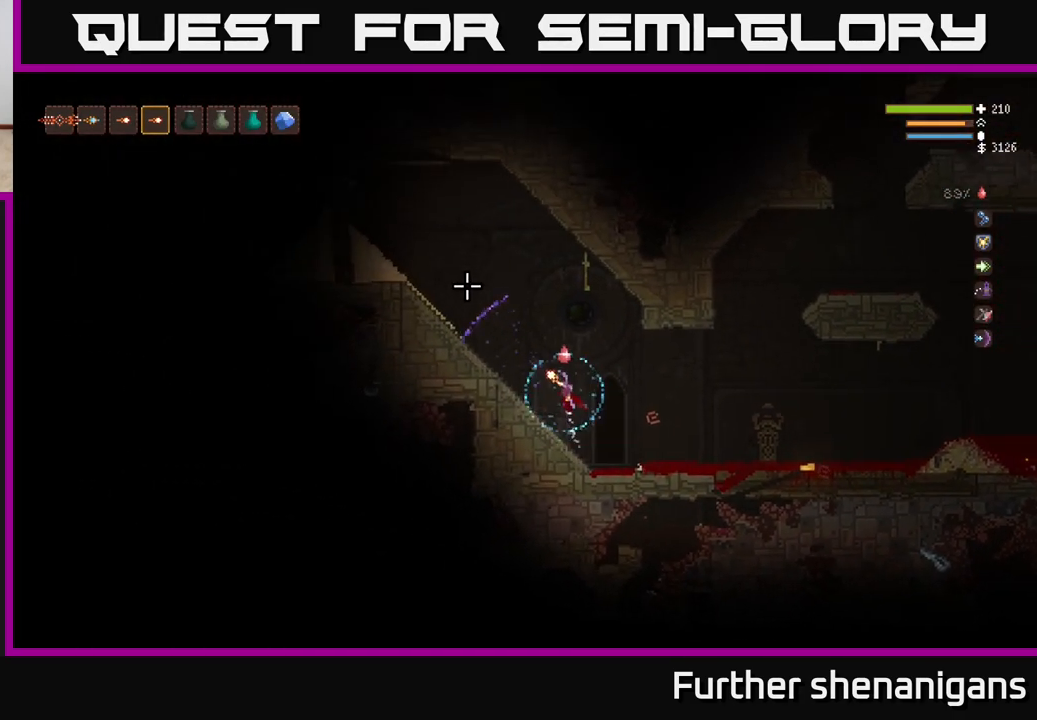
{"buttons": [], "left_stick": "left", "right_stick": "up-left", "events": [[50, "left_stick", "left"], [283, "L2", "up"]]}
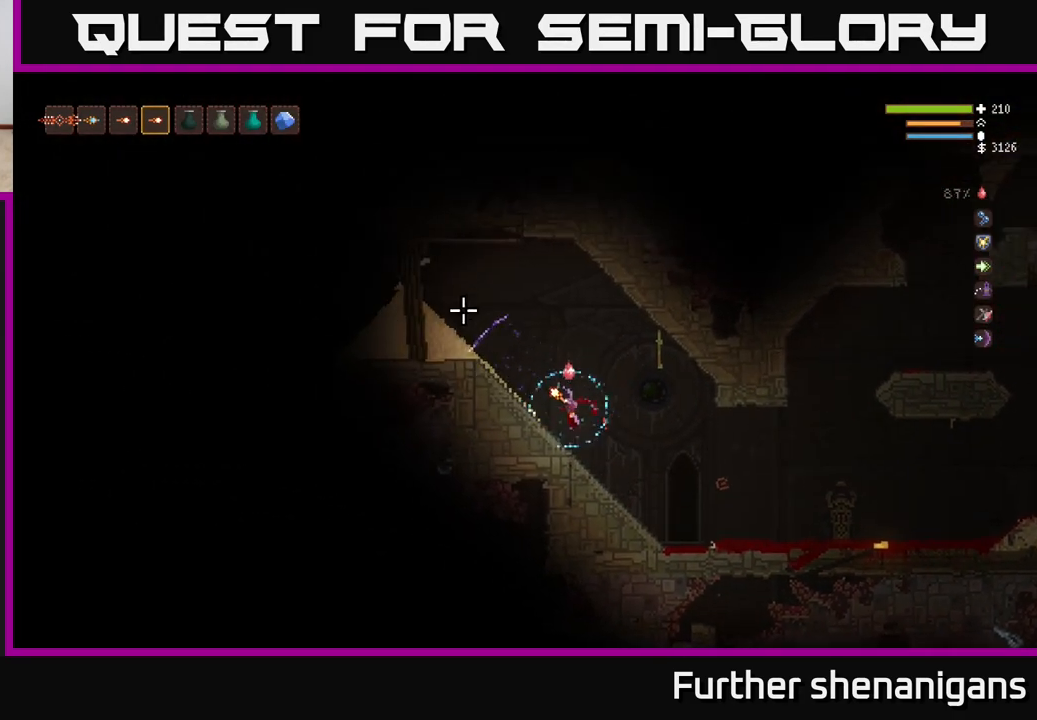
{"buttons": [], "left_stick": "center", "right_stick": "left", "events": [[150, "left_stick", "center"], [183, "L2", "down"], [367, "right_stick", "left"], [417, "L2", "up"]]}
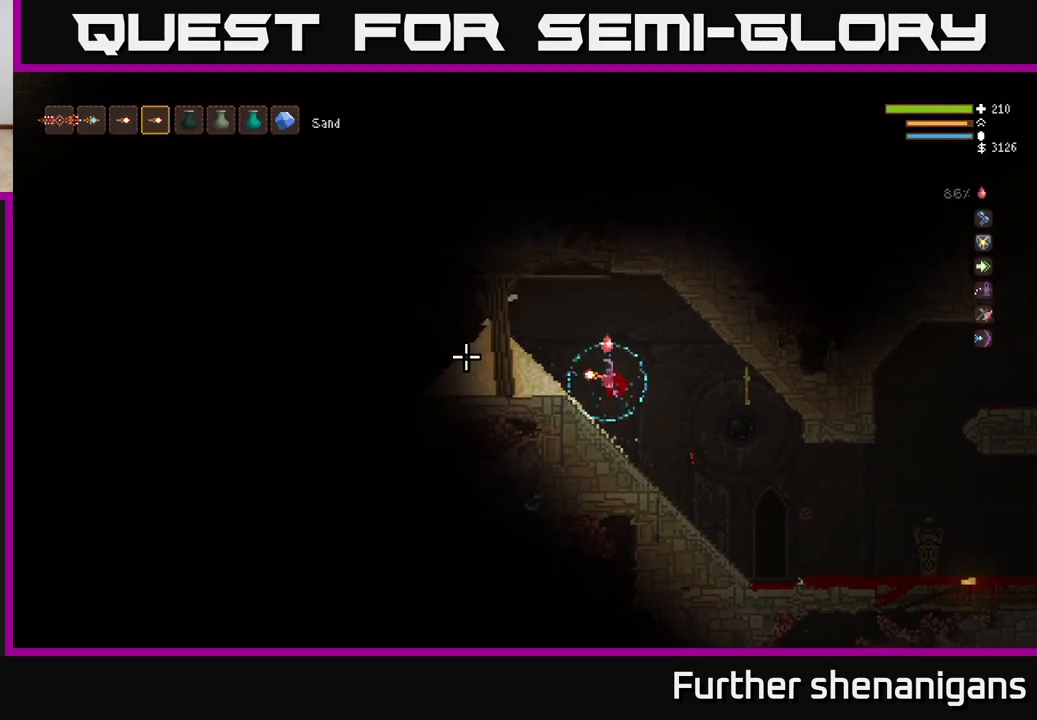
{"buttons": [], "left_stick": "center", "right_stick": "left", "events": [[67, "R2", "down"], [67, "left_stick", "right"], [217, "R2", "up"], [267, "L2", "down"], [350, "R2", "down"], [467, "L2", "up"], [467, "left_stick", "center"], [483, "R2", "up"]]}
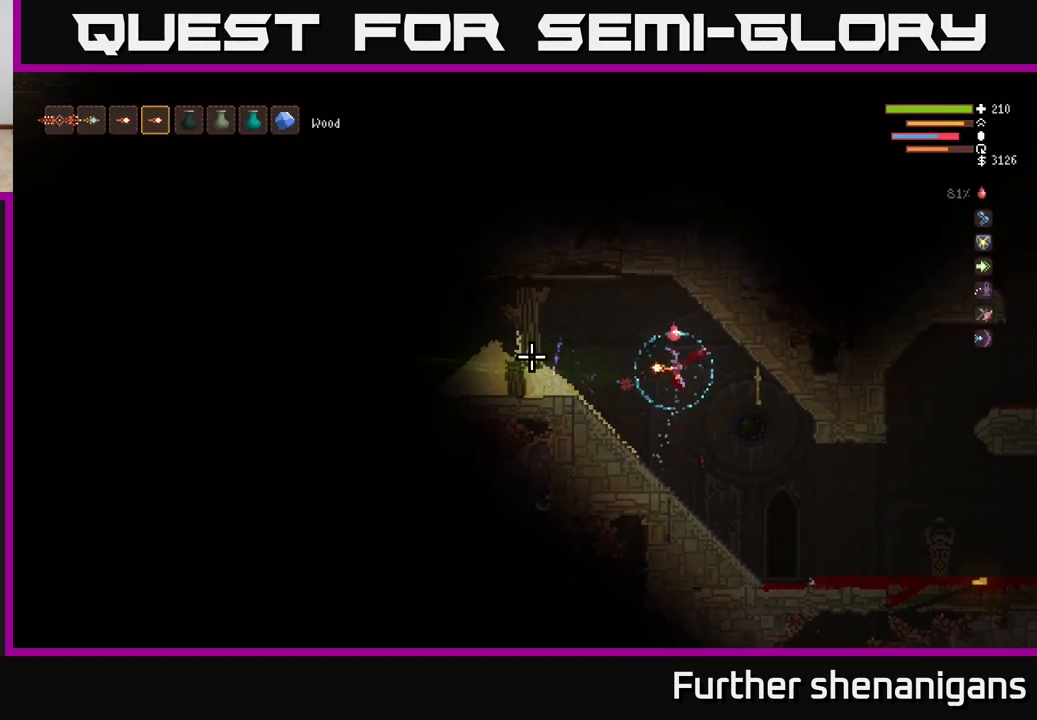
{"buttons": ["L2"], "left_stick": "left", "right_stick": "left", "events": [[133, "left_stick", "right"], [200, "R2", "down"], [300, "L2", "down"], [300, "R2", "up"], [367, "left_stick", "up-left"], [417, "left_stick", "left"]]}
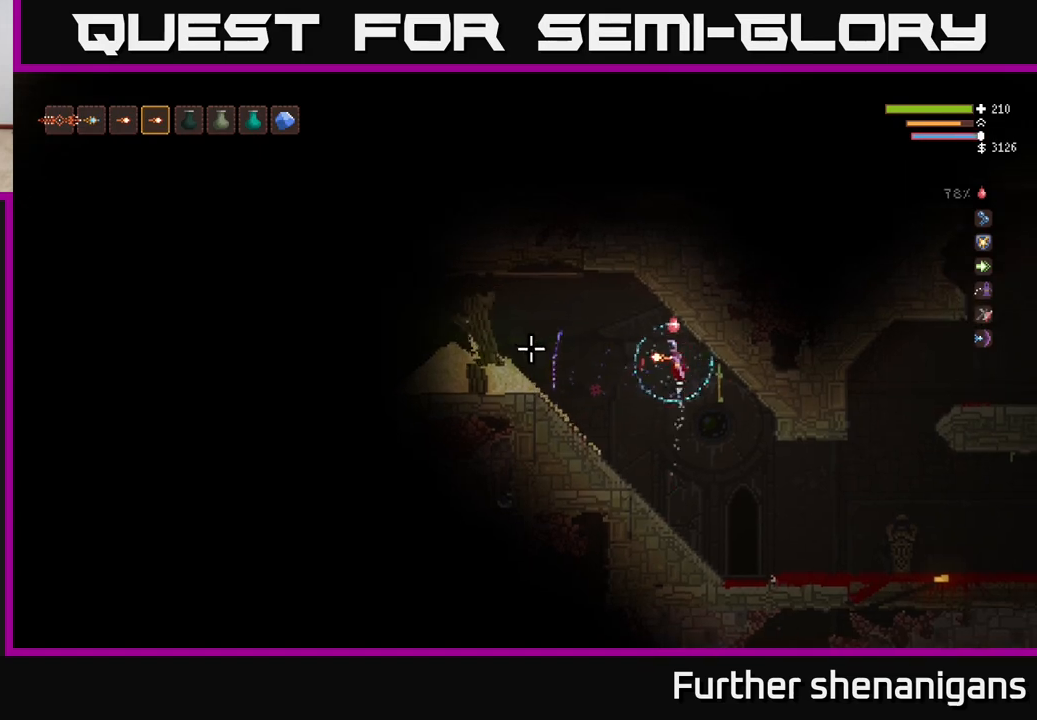
{"buttons": ["L2"], "left_stick": "right", "right_stick": "left", "events": [[117, "L2", "up"], [150, "left_stick", "center"], [400, "L2", "down"], [500, "left_stick", "right"]]}
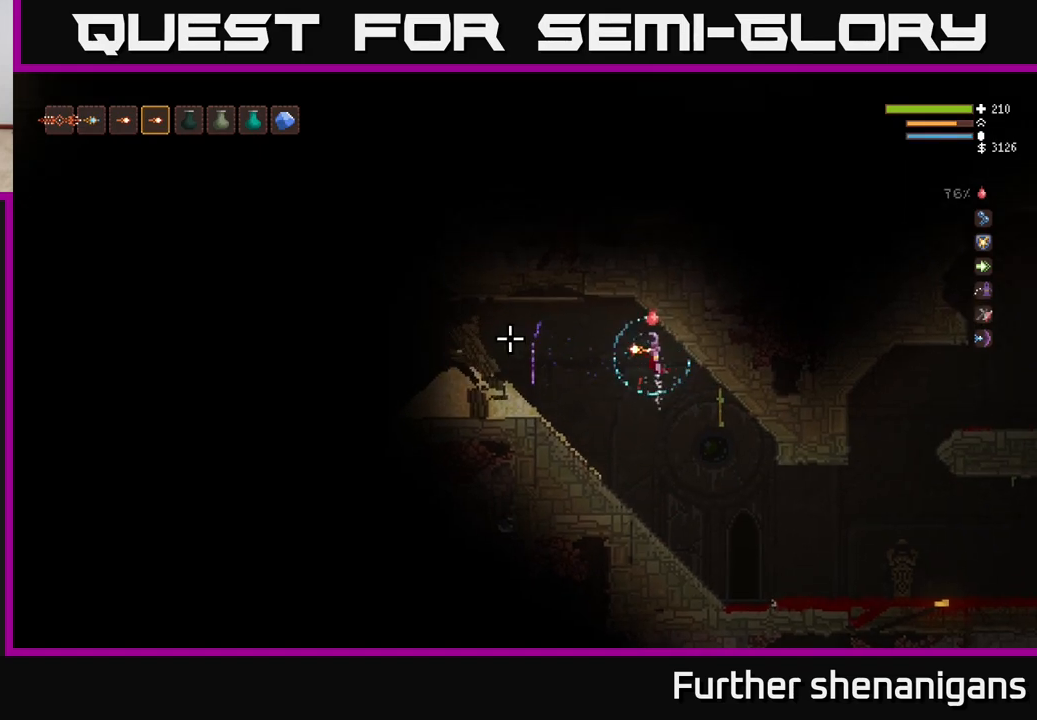
{"buttons": [], "left_stick": "center", "right_stick": "left", "events": [[33, "L2", "up"], [150, "L1", "down"], [167, "left_stick", "center"], [200, "L1", "up"]]}
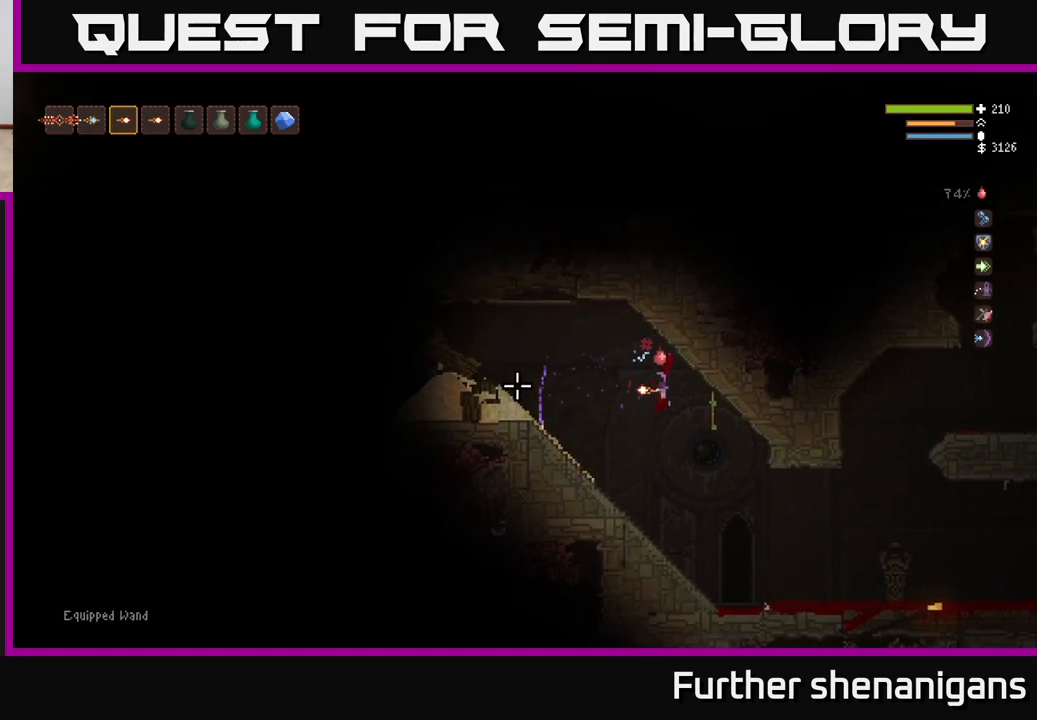
{"buttons": ["L2"], "left_stick": "left", "right_stick": "left", "events": [[17, "R2", "down"], [33, "left_stick", "right"], [100, "R2", "up"], [367, "L2", "down"], [400, "left_stick", "center"], [450, "left_stick", "left"]]}
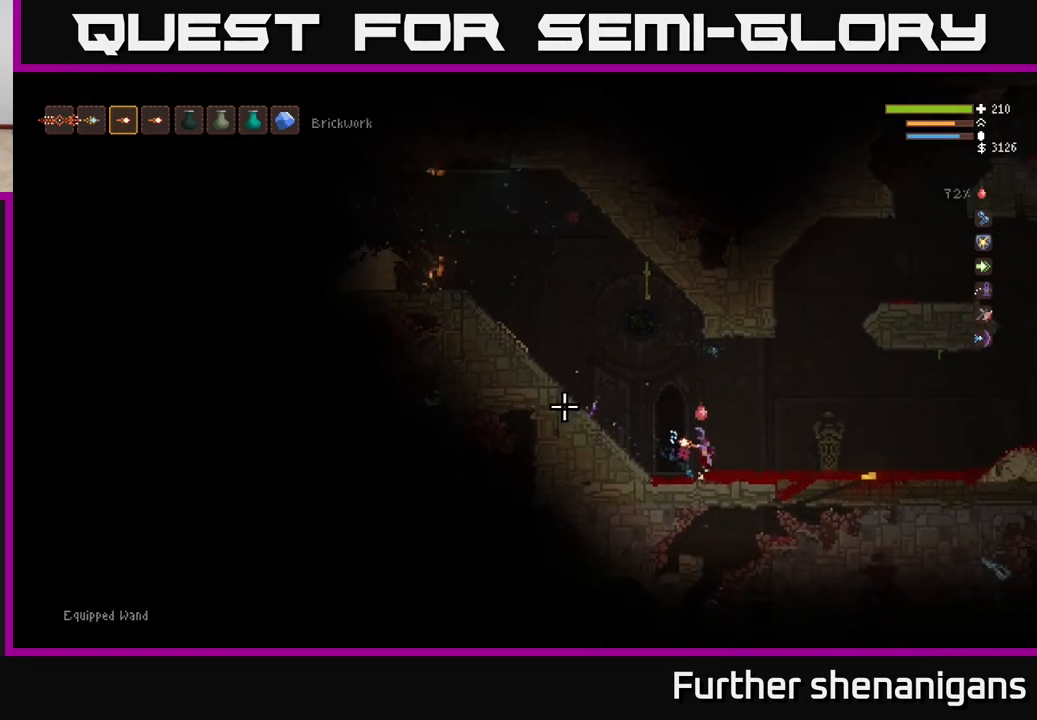
{"buttons": ["L2"], "left_stick": "left", "right_stick": "left", "events": [[233, "R1", "down"], [267, "L2", "up"], [300, "R1", "up"], [400, "L2", "down"]]}
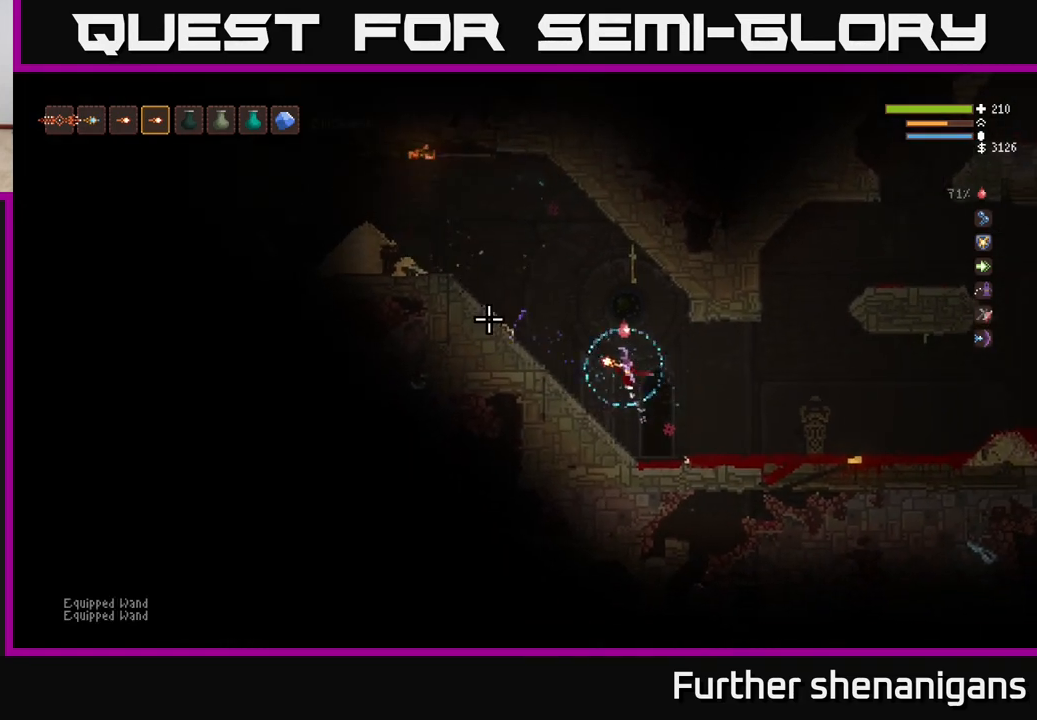
{"buttons": ["L2"], "left_stick": "center", "right_stick": "up-left", "events": [[50, "L2", "up"], [83, "right_stick", "up-left"], [183, "left_stick", "center"], [367, "L2", "down"], [417, "L2", "up"], [467, "L2", "down"]]}
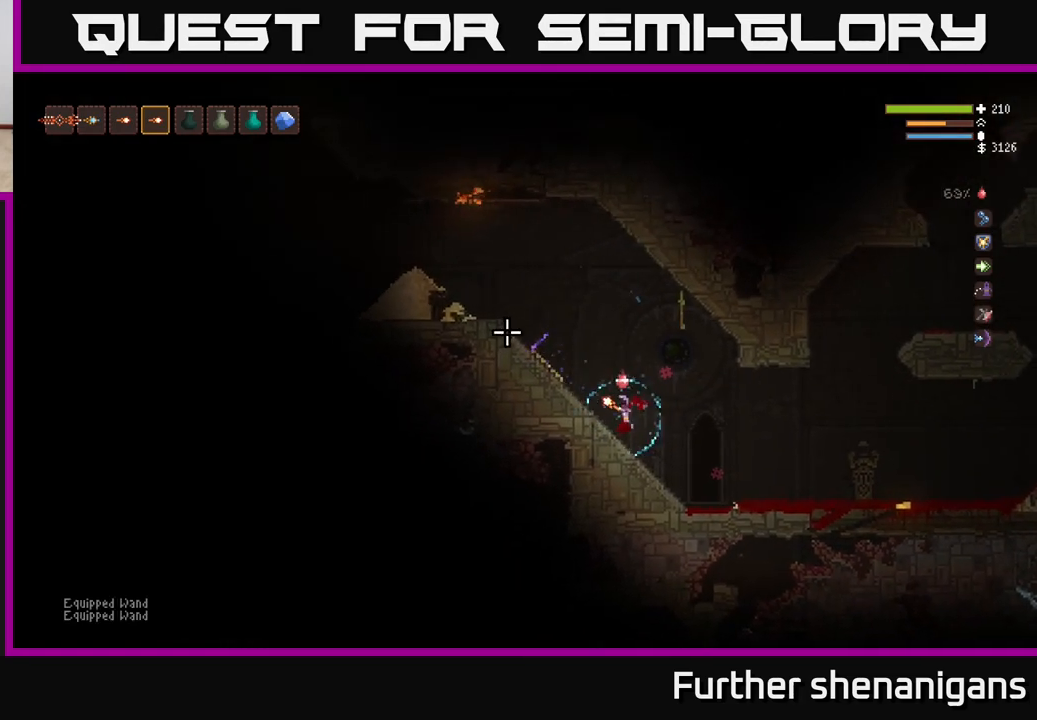
{"buttons": ["L2"], "left_stick": "center", "right_stick": "up-left", "events": [[17, "left_stick", "left"], [317, "left_stick", "up-left"], [467, "left_stick", "center"]]}
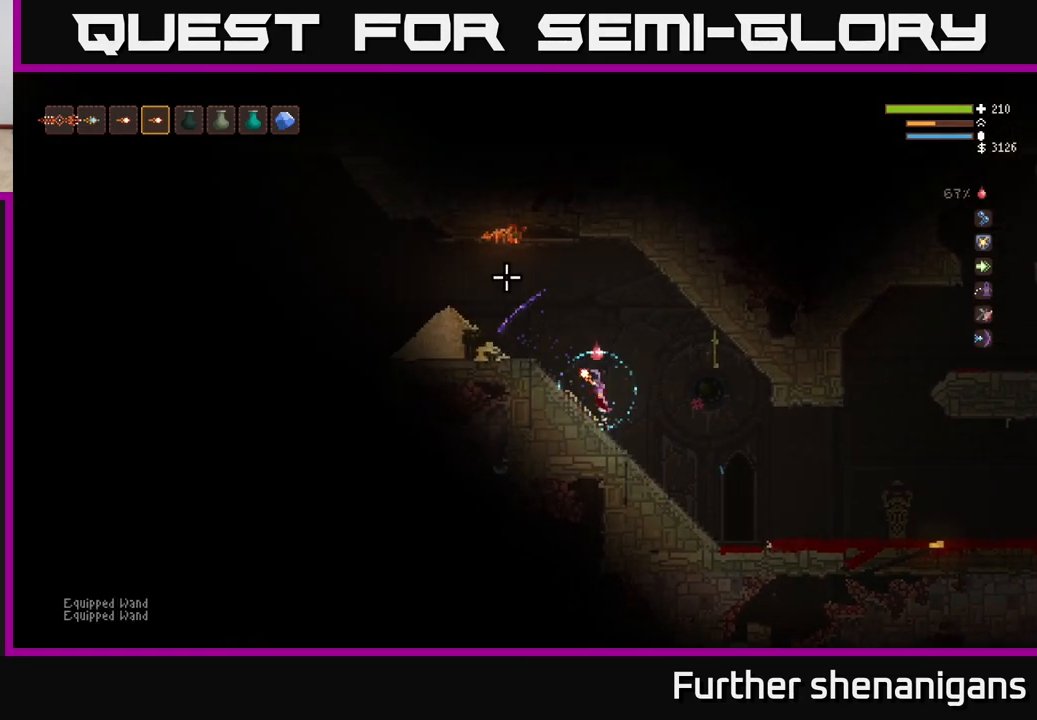
{"buttons": ["L2"], "left_stick": "center", "right_stick": "up-left", "events": [[100, "L2", "up"], [100, "right_stick", "up"], [350, "L2", "down"], [367, "left_stick", "left"], [483, "left_stick", "center"], [483, "right_stick", "up-left"]]}
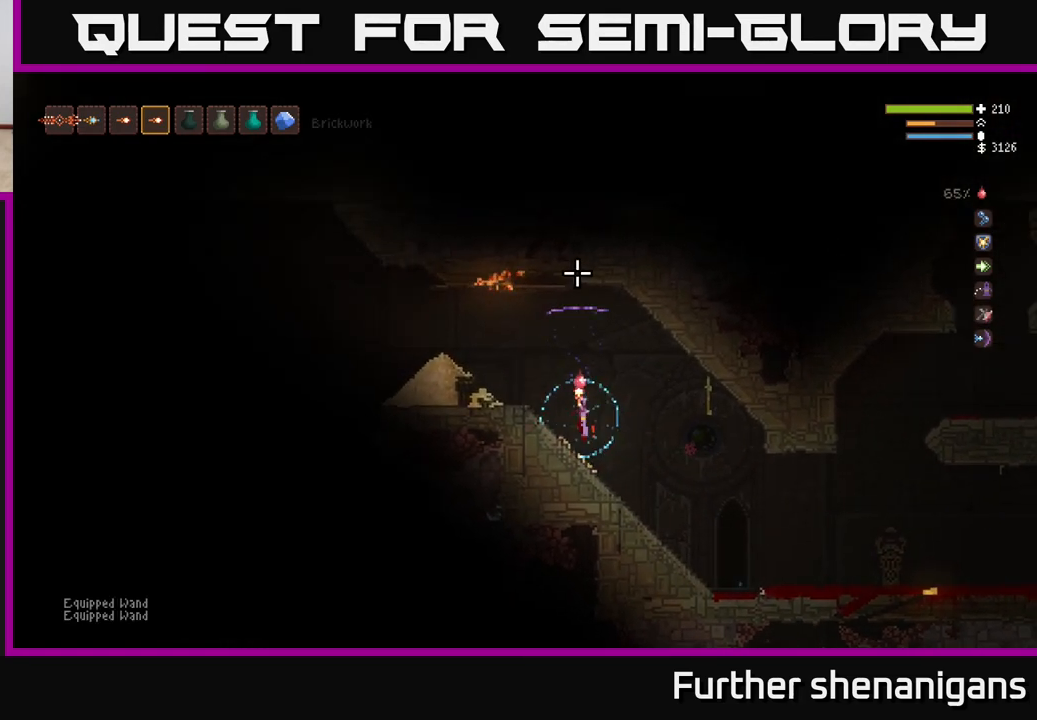
{"buttons": ["L2"], "left_stick": "center", "right_stick": "up-left", "events": [[33, "L2", "up"], [483, "L2", "down"]]}
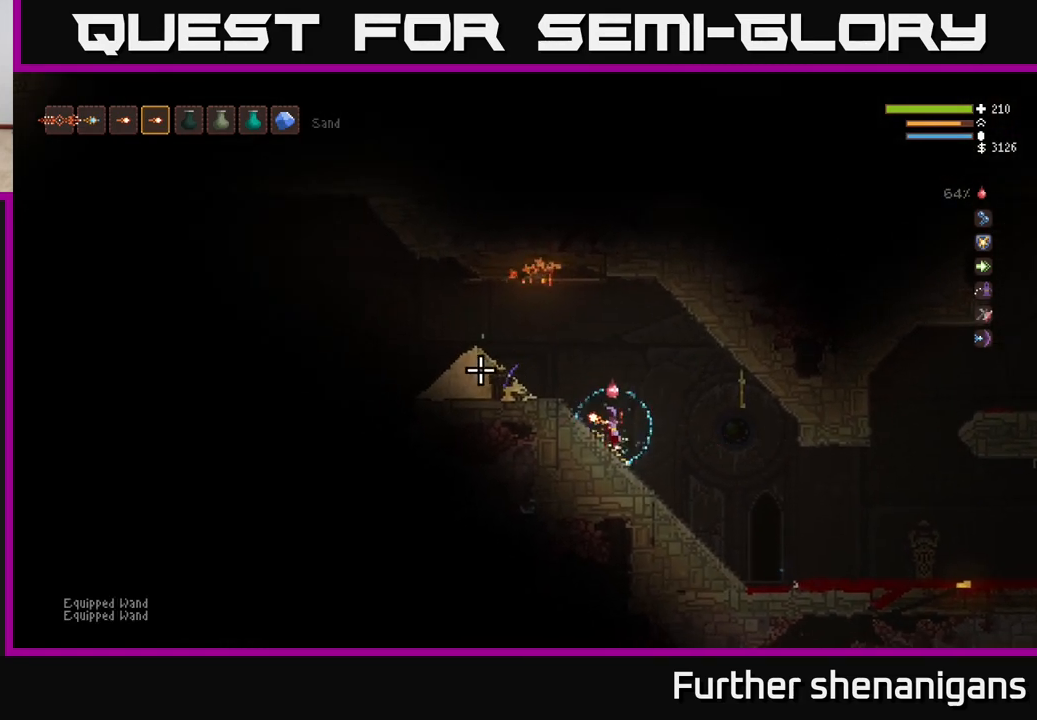
{"buttons": [], "left_stick": "center", "right_stick": "left", "events": [[117, "right_stick", "left"], [217, "L2", "up"], [283, "left_stick", "left"], [467, "left_stick", "center"]]}
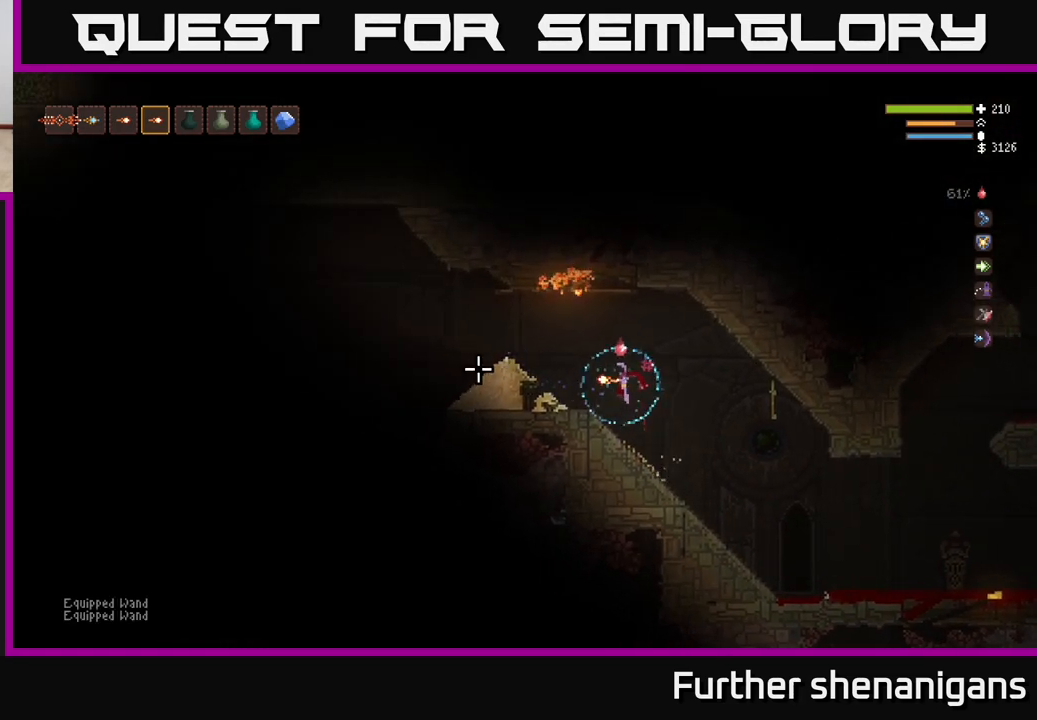
{"buttons": [], "left_stick": "left", "right_stick": "left", "events": [[167, "left_stick", "left"], [233, "L2", "down"], [450, "L2", "up"]]}
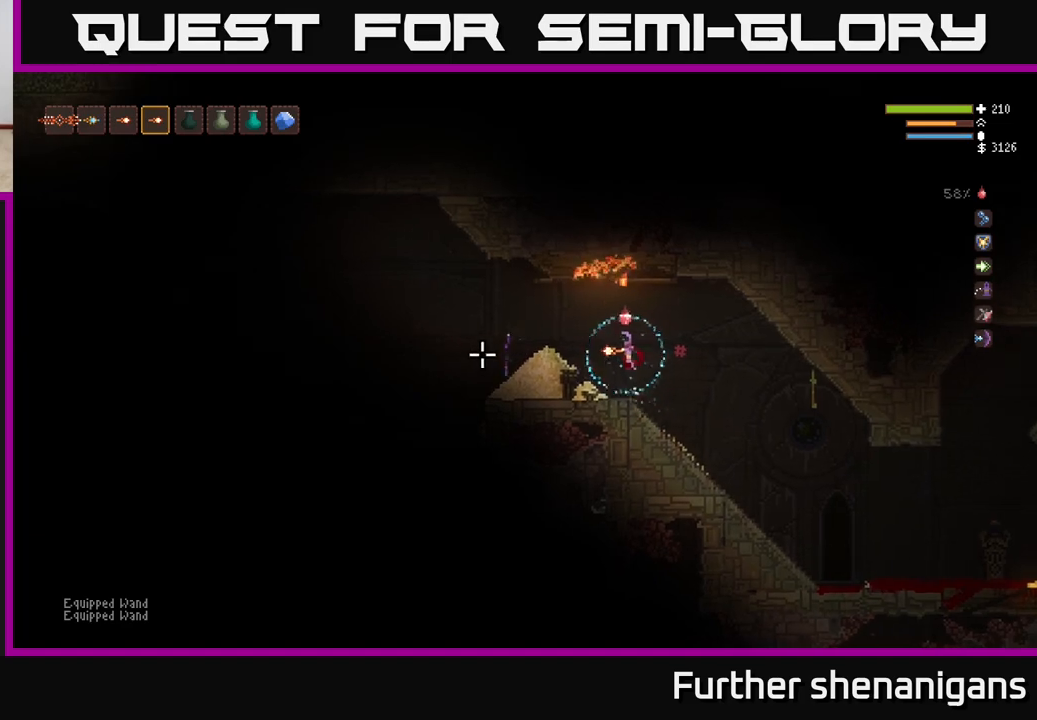
{"buttons": [], "left_stick": "center", "right_stick": "left", "events": [[250, "L2", "down"], [400, "L2", "up"], [467, "left_stick", "center"]]}
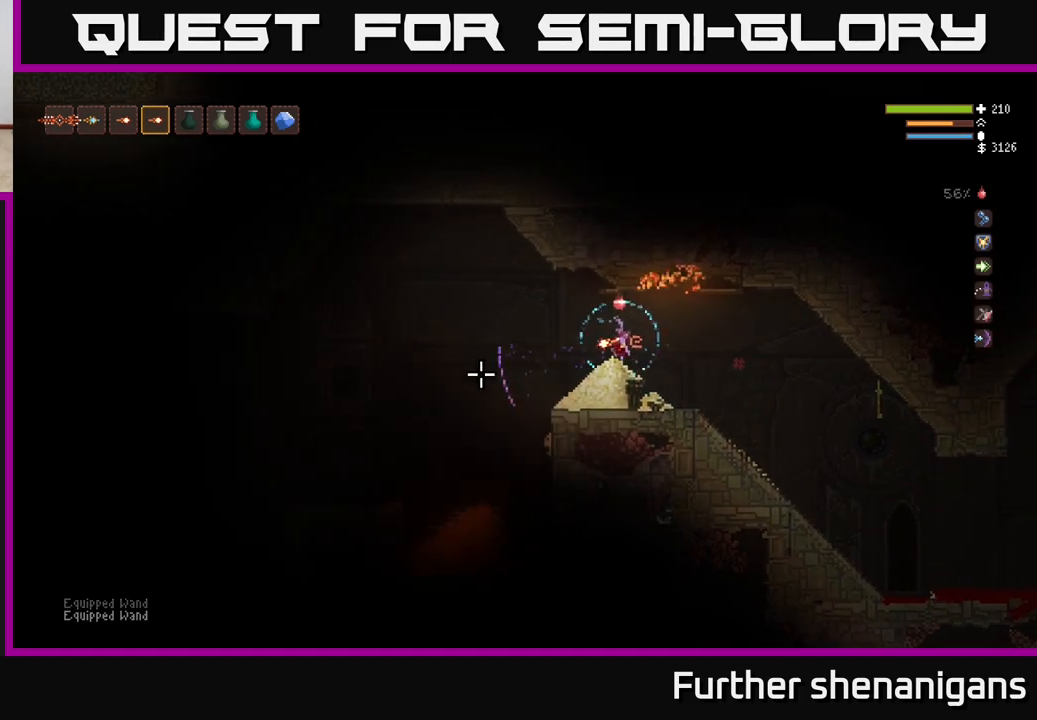
{"buttons": [], "left_stick": "center", "right_stick": "down-left", "events": [[117, "left_stick", "left"], [200, "right_stick", "down-left"], [317, "left_stick", "center"]]}
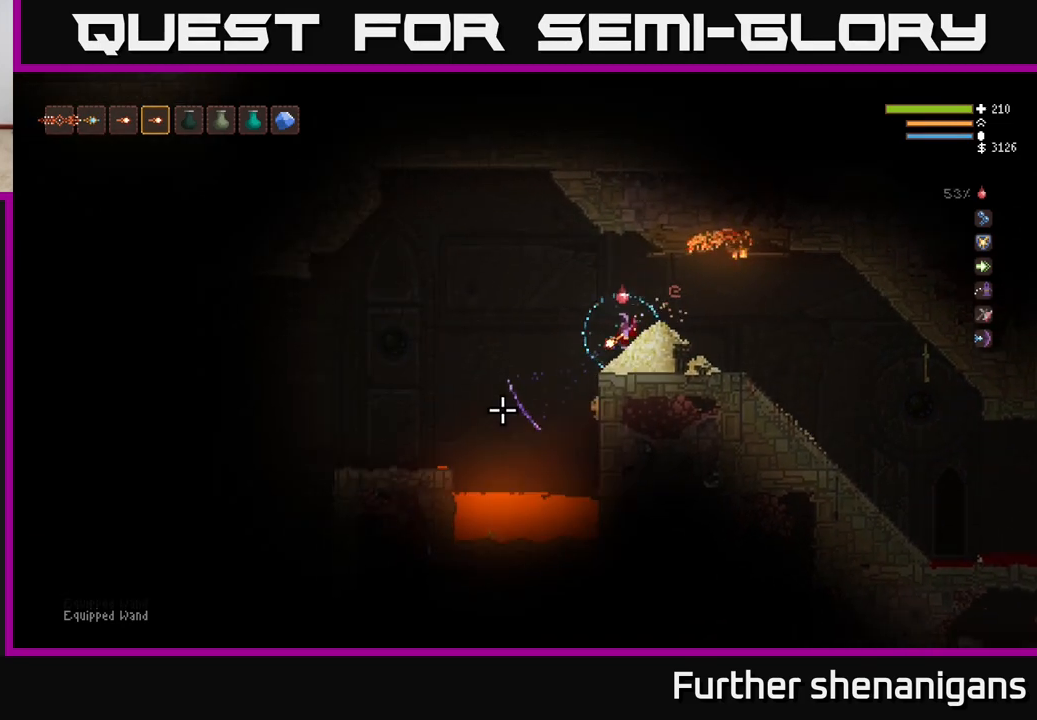
{"buttons": ["L2"], "left_stick": "left", "right_stick": "down-left", "events": [[317, "left_stick", "left"], [367, "L2", "down"]]}
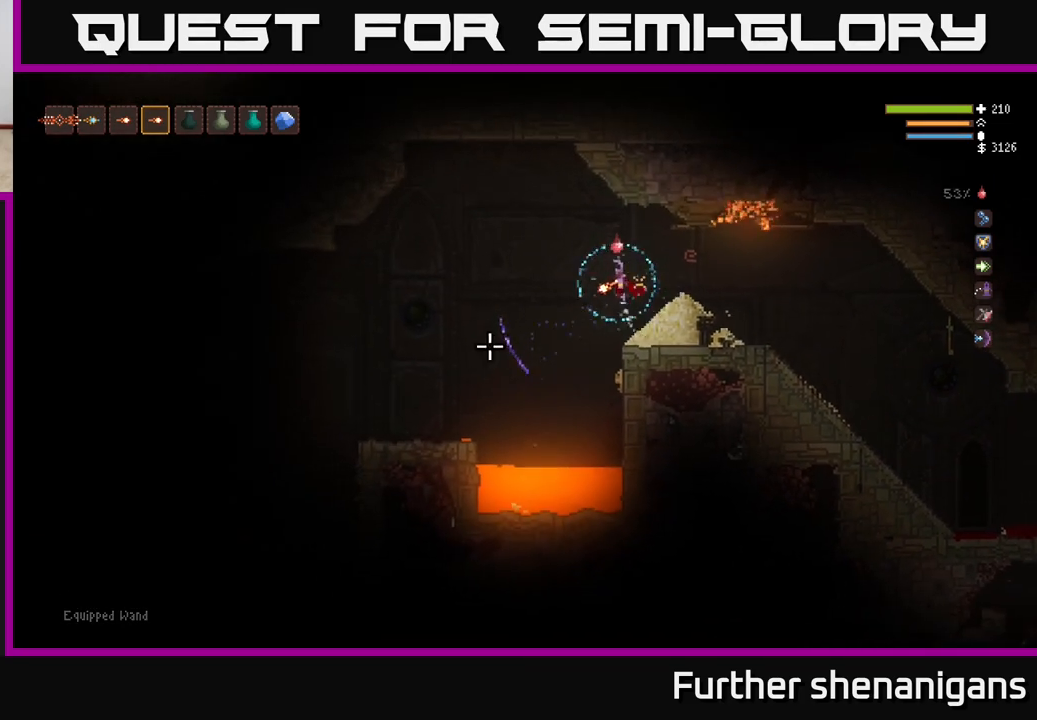
{"buttons": ["L2"], "left_stick": "left", "right_stick": "down-left", "events": [[17, "L2", "up"], [417, "L2", "down"]]}
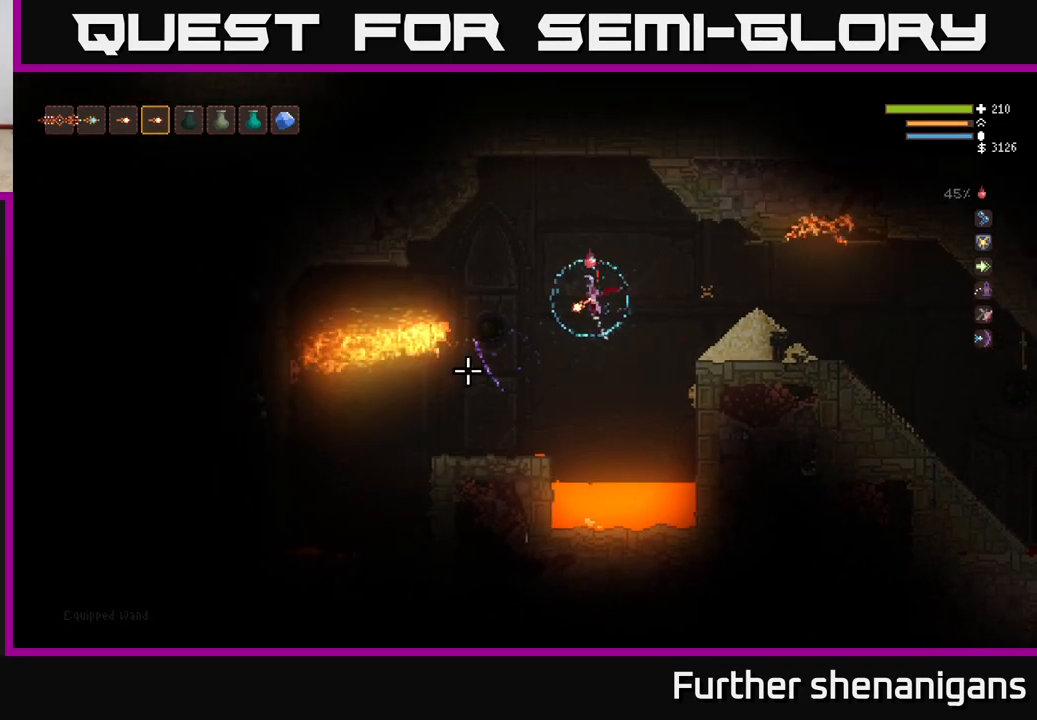
{"buttons": [], "left_stick": "right", "right_stick": "down", "events": [[83, "left_stick", "right"], [267, "right_stick", "down"], [367, "L2", "up"]]}
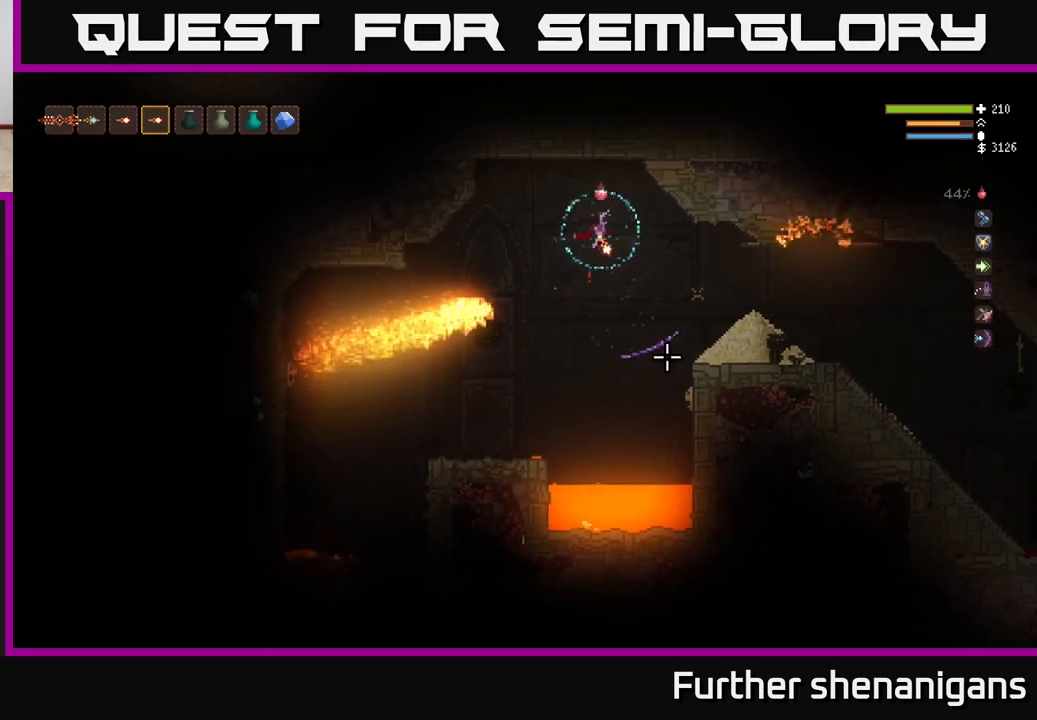
{"buttons": [], "left_stick": "center", "right_stick": "down", "events": [[50, "left_stick", "center"], [67, "R2", "down"], [167, "L2", "down"], [167, "R2", "up"], [367, "L2", "up"]]}
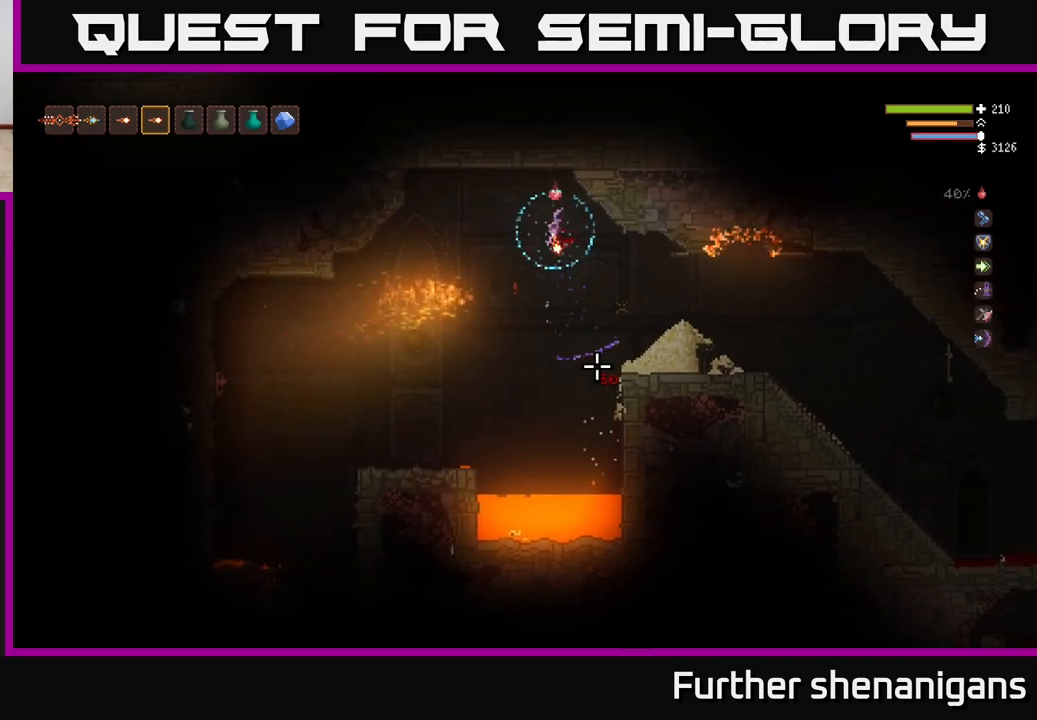
{"buttons": [], "left_stick": "center", "right_stick": "down-left", "events": [[250, "right_stick", "down-left"], [283, "L2", "down"], [317, "left_stick", "right"], [417, "L2", "up"], [467, "left_stick", "center"]]}
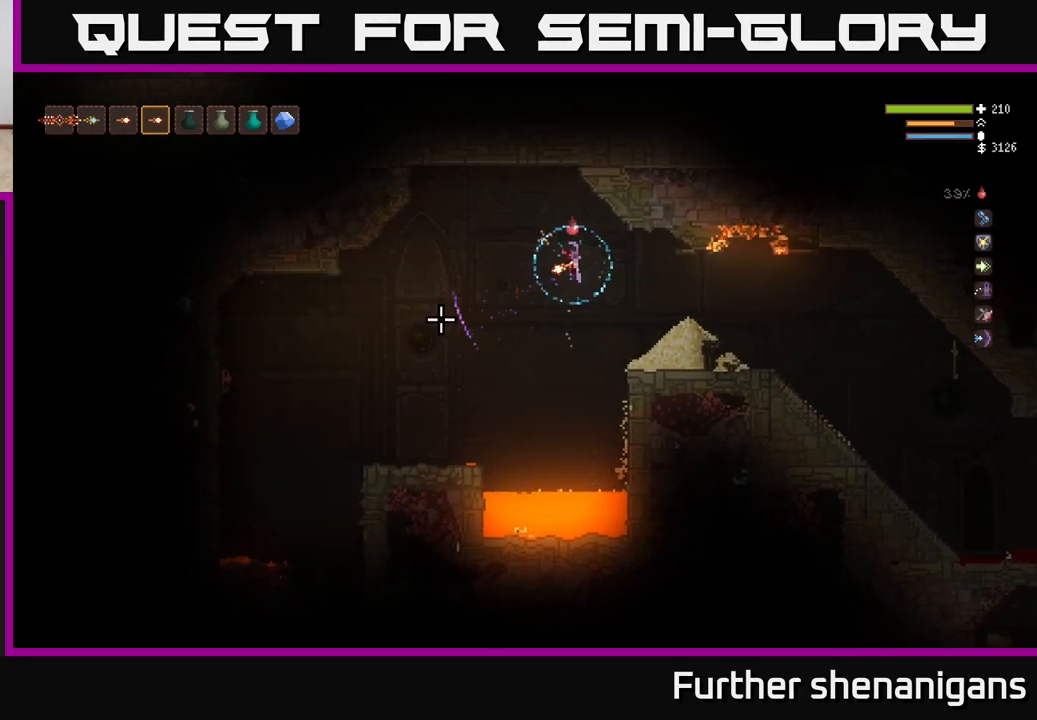
{"buttons": [], "left_stick": "center", "right_stick": "left", "events": [[17, "right_stick", "left"], [133, "R2", "down"], [167, "L2", "down"], [233, "R2", "up"], [317, "L2", "up"]]}
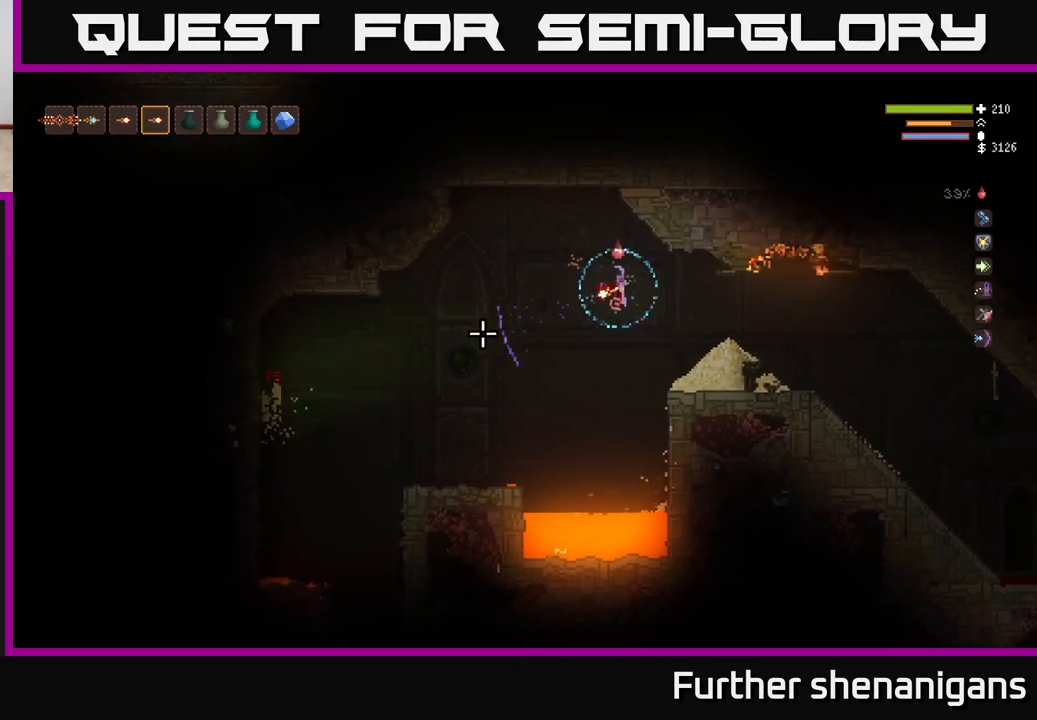
{"buttons": [], "left_stick": "center", "right_stick": "left", "events": [[133, "L2", "down"], [267, "L2", "up"], [350, "left_stick", "left"], [500, "left_stick", "center"]]}
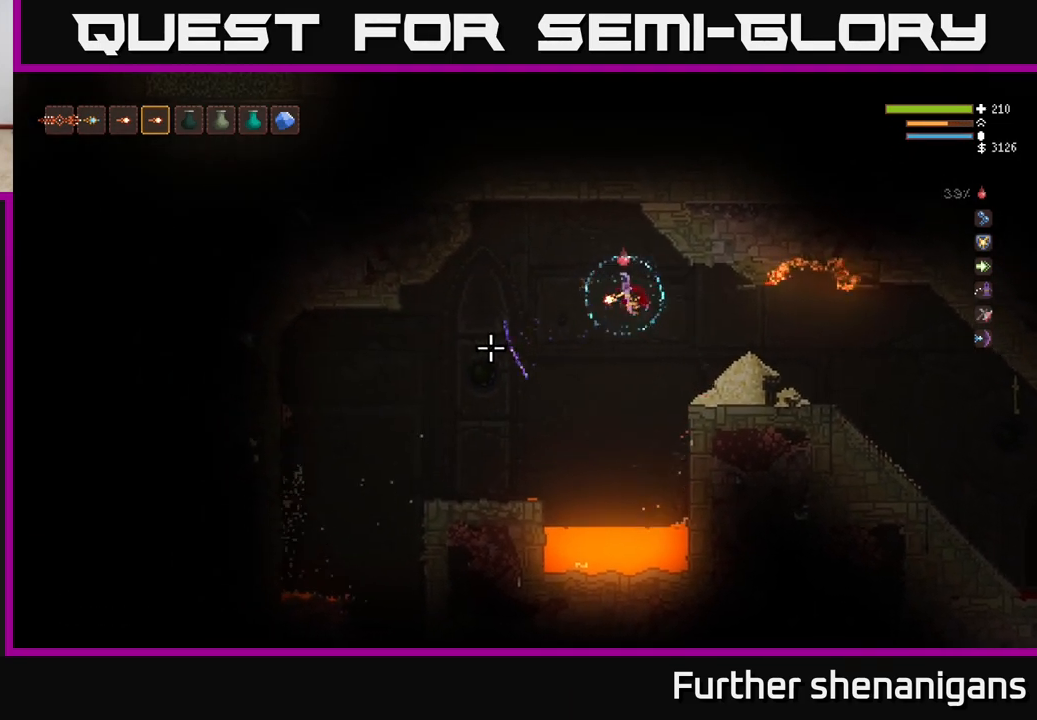
{"buttons": ["L2", "R2"], "left_stick": "left", "right_stick": "left", "events": [[33, "R2", "down"], [67, "L2", "down"], [117, "R2", "up"], [200, "L2", "up"], [400, "L2", "down"], [417, "left_stick", "left"], [450, "R2", "down"]]}